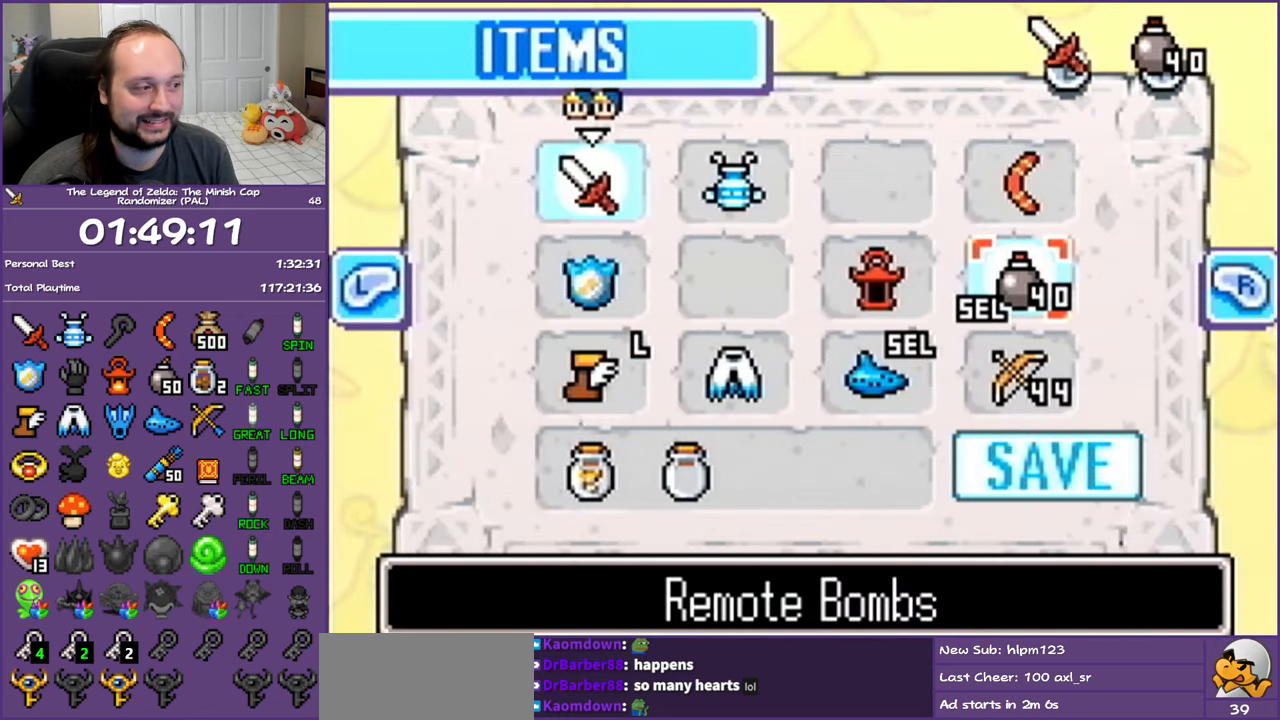
Gameplay with a controller (Nintendo layout); each line is a JSON object with the inputs held at the frame after it. "events" lists button and stick changes between this image and that frame as [ms after this image, input, new state], when the widget could be followed in between. Not read: L3 R3 START.
{"buttons": [], "events": []}
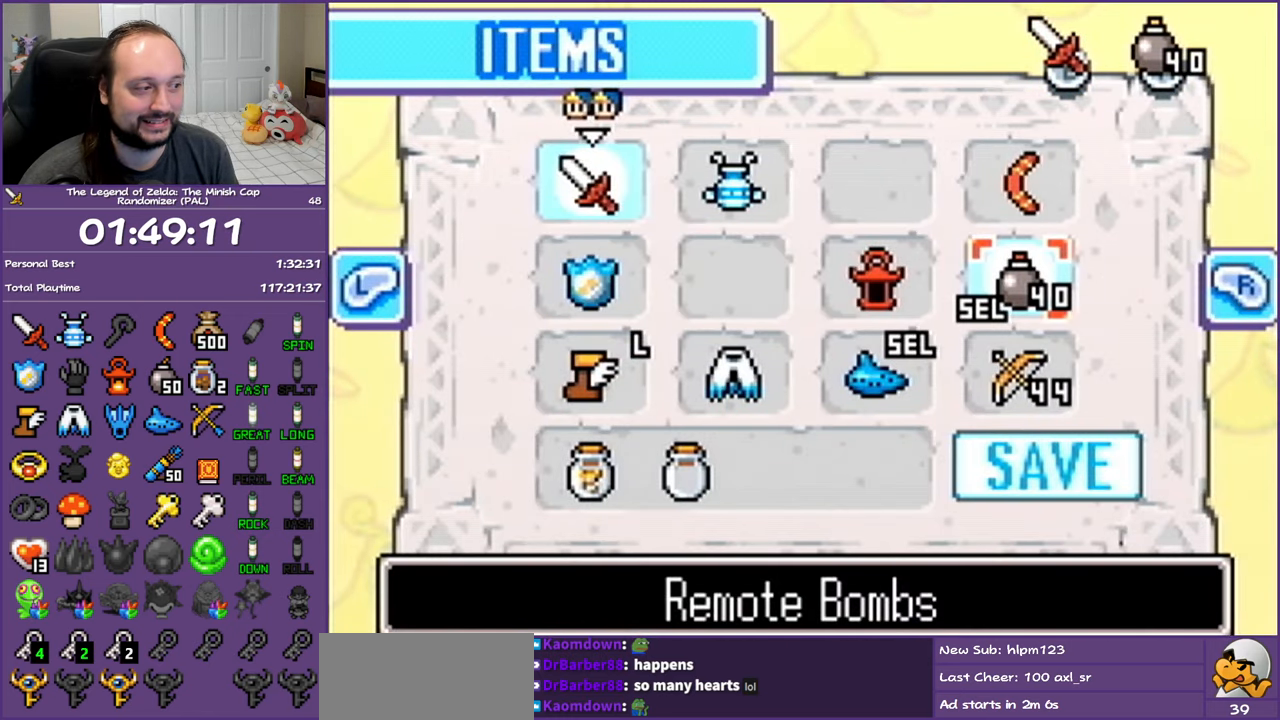
{"buttons": ["A"], "events": [[117, "DPAD_DOWN", "down"], [300, "DPAD_DOWN", "up"], [317, "DPAD_DOWN", "down"], [500, "A", "down"], [500, "DPAD_DOWN", "up"]]}
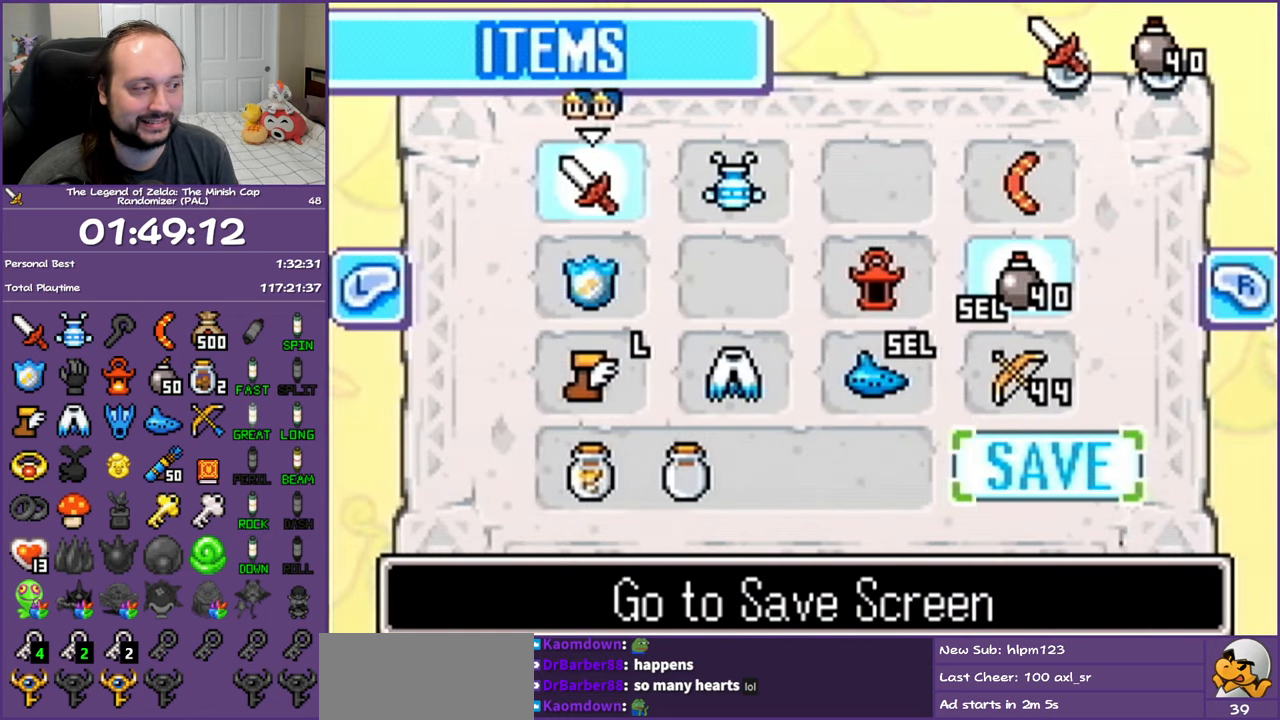
{"buttons": [], "events": [[100, "A", "up"]]}
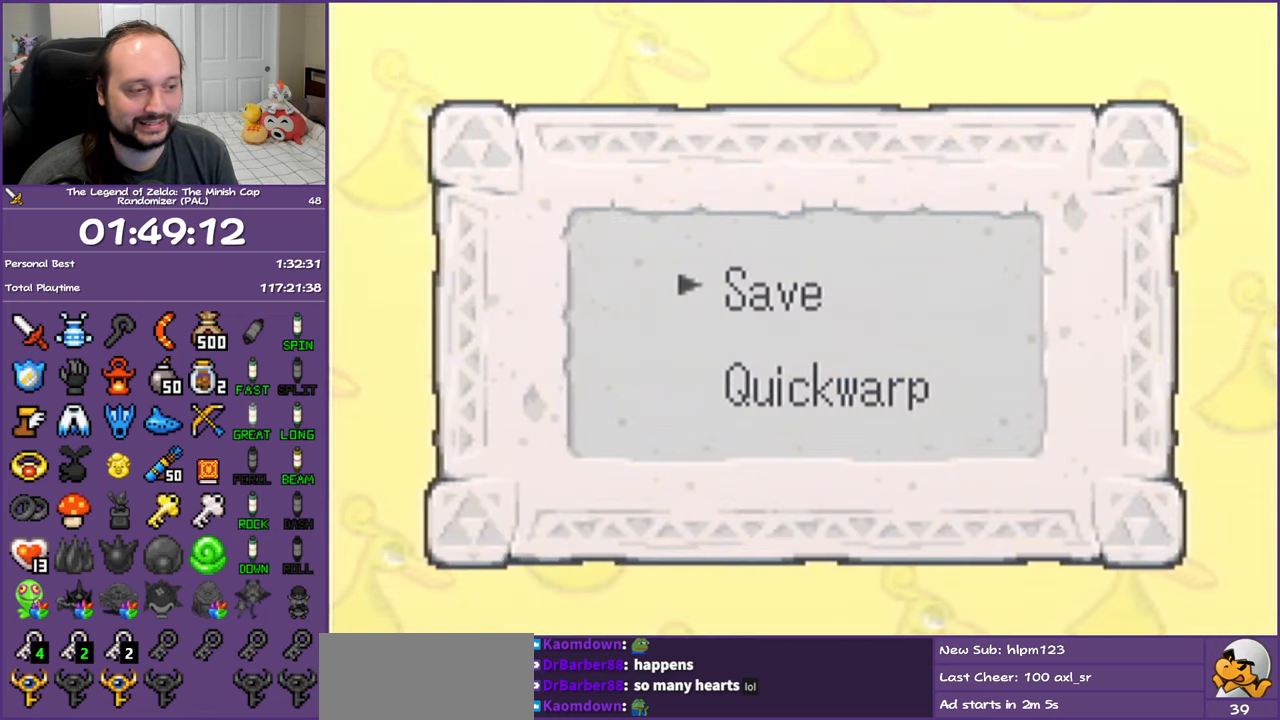
{"buttons": [], "events": [[83, "DPAD_DOWN", "down"], [117, "A", "down"], [183, "A", "up"], [250, "DPAD_DOWN", "up"]]}
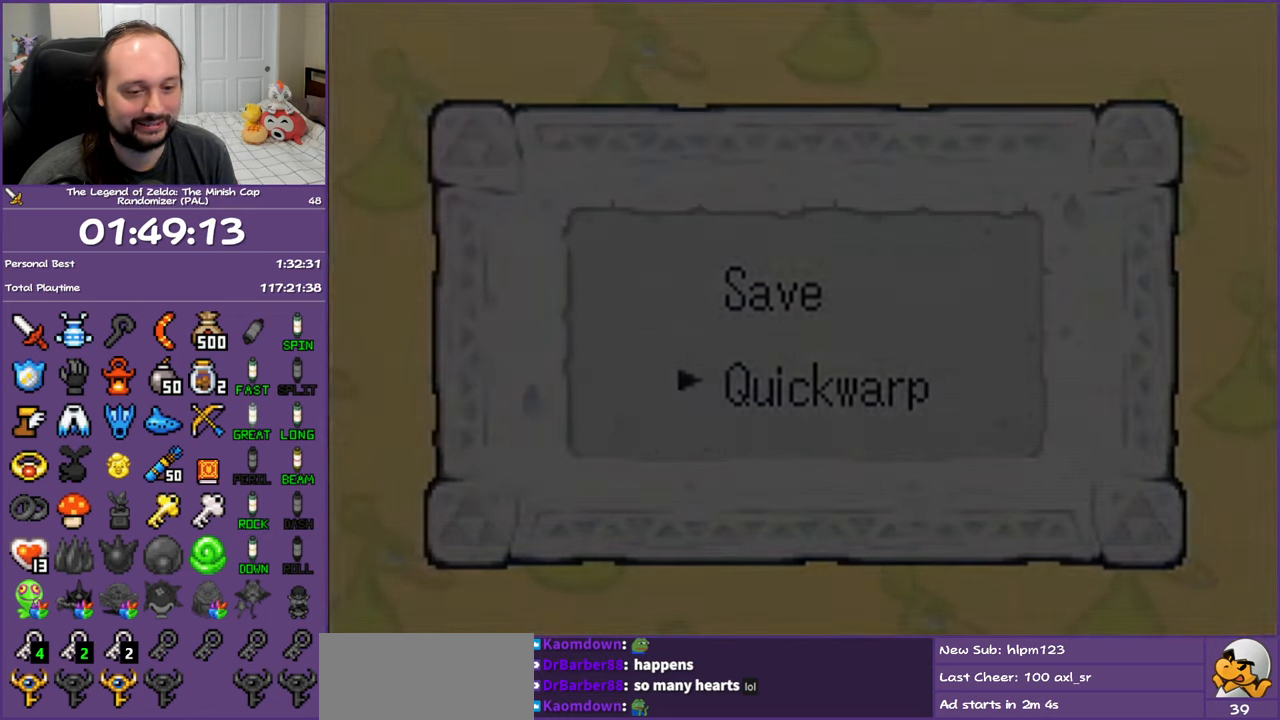
{"buttons": [], "events": []}
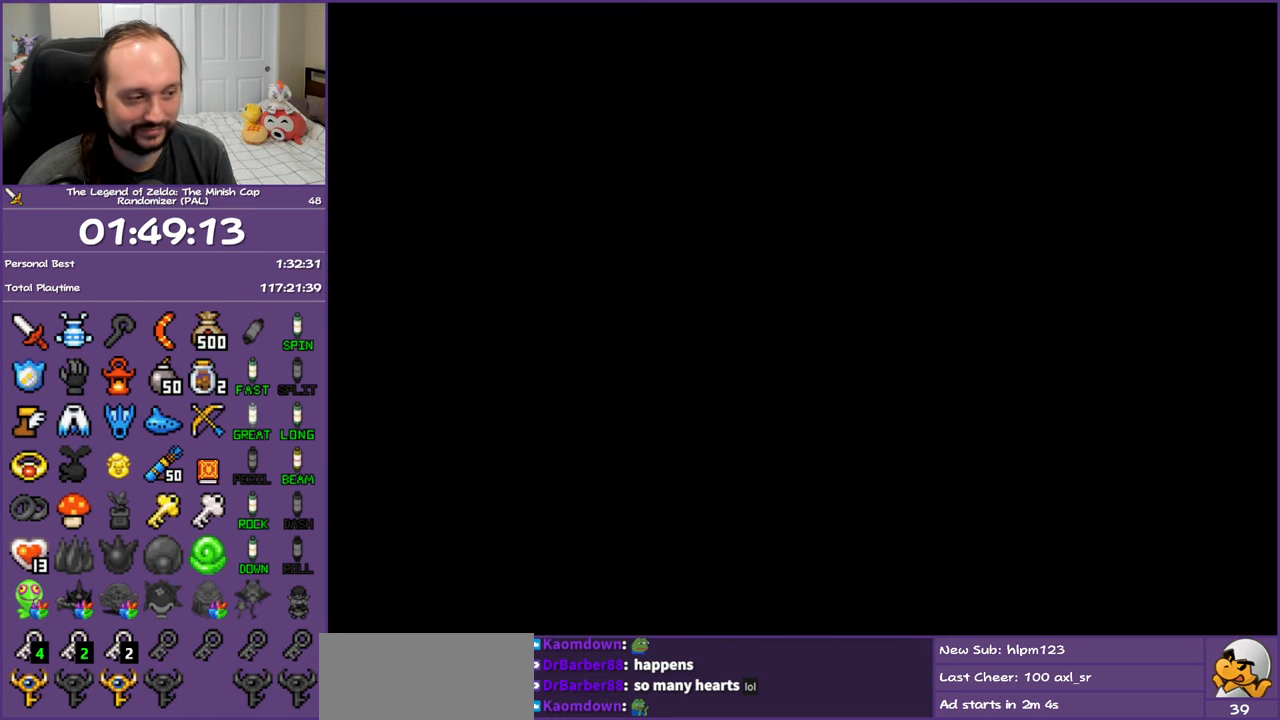
{"buttons": ["DPAD_DOWN"], "events": [[150, "DPAD_DOWN", "down"]]}
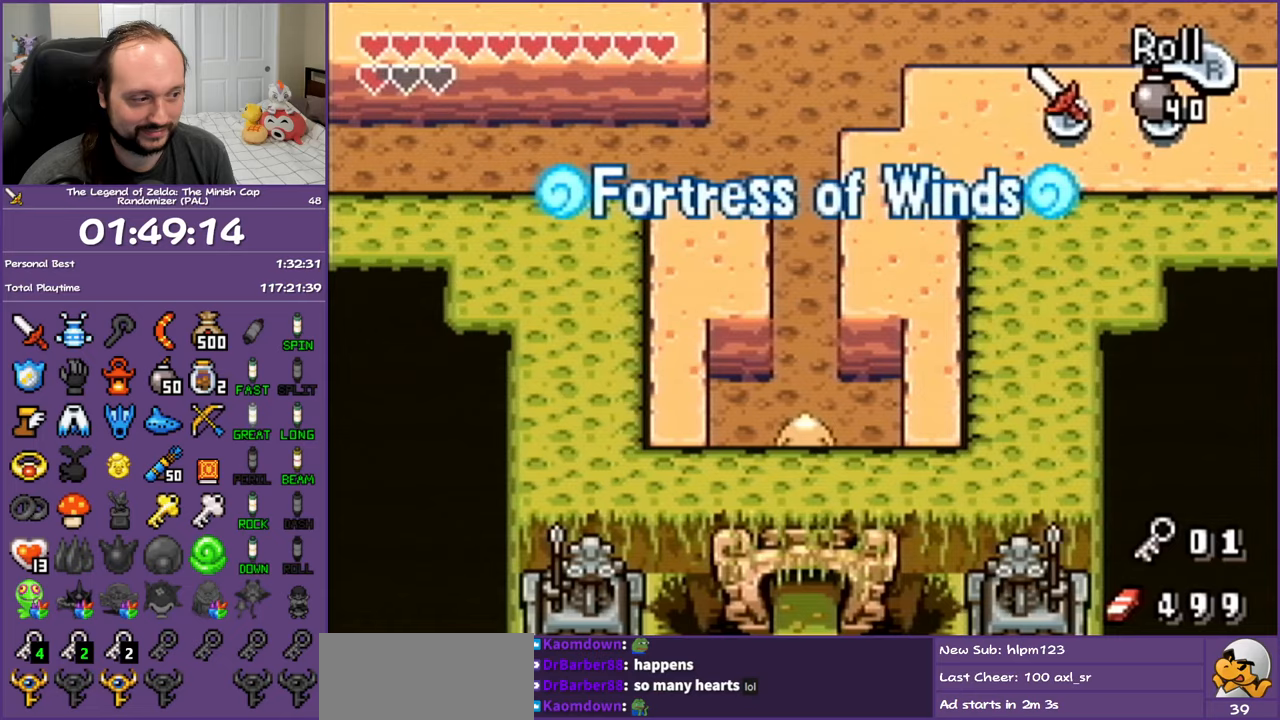
{"buttons": ["DPAD_DOWN"], "events": []}
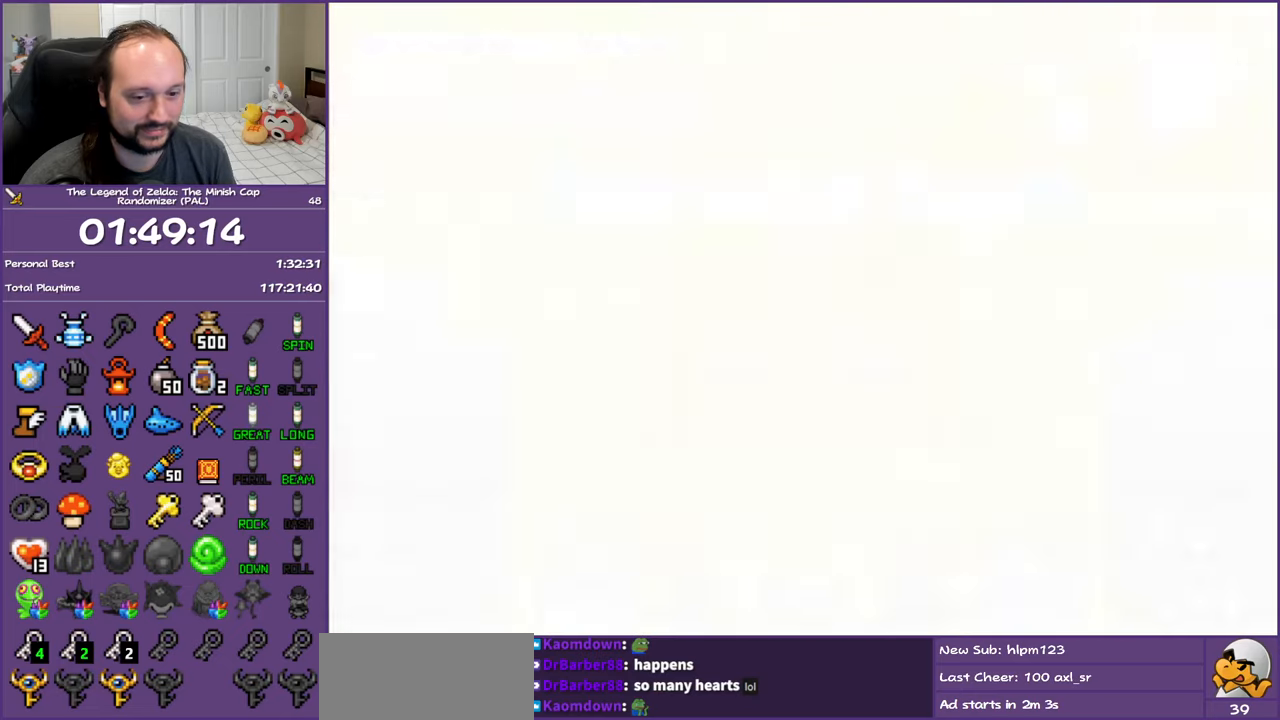
{"buttons": ["DPAD_DOWN"], "events": []}
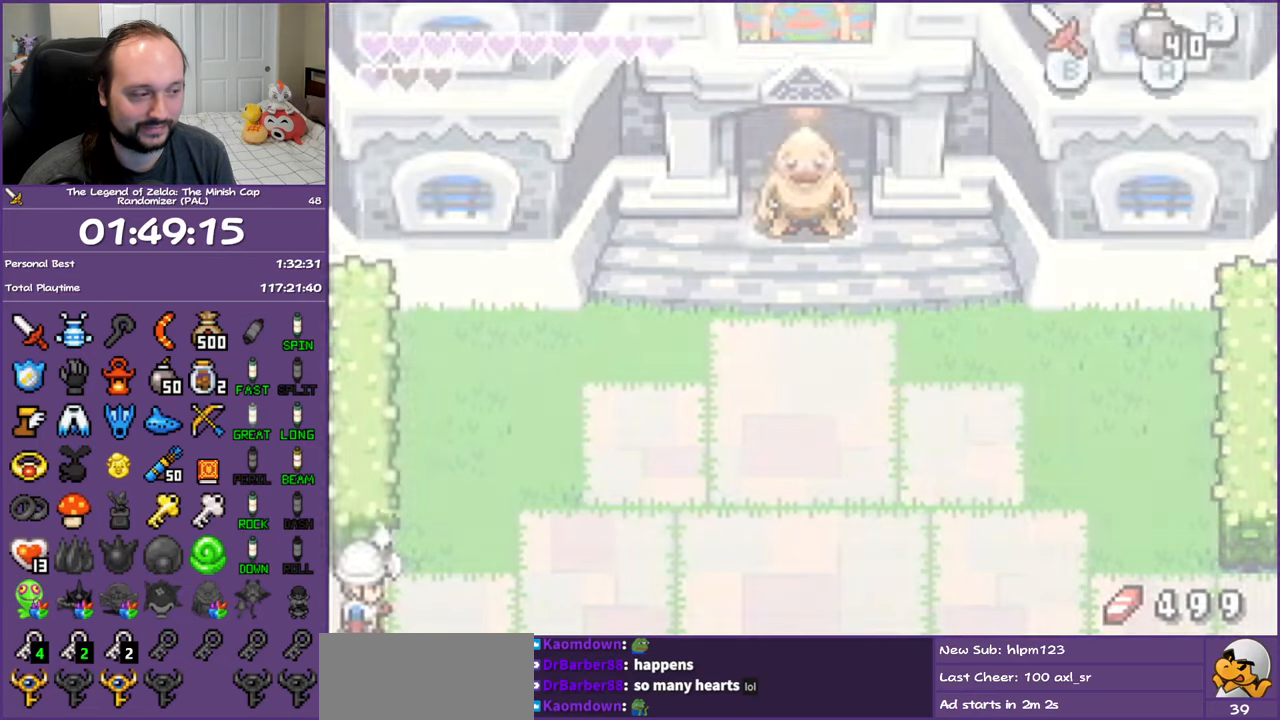
{"buttons": ["DPAD_DOWN"], "events": [[300, "R1", "down"], [450, "R1", "up"]]}
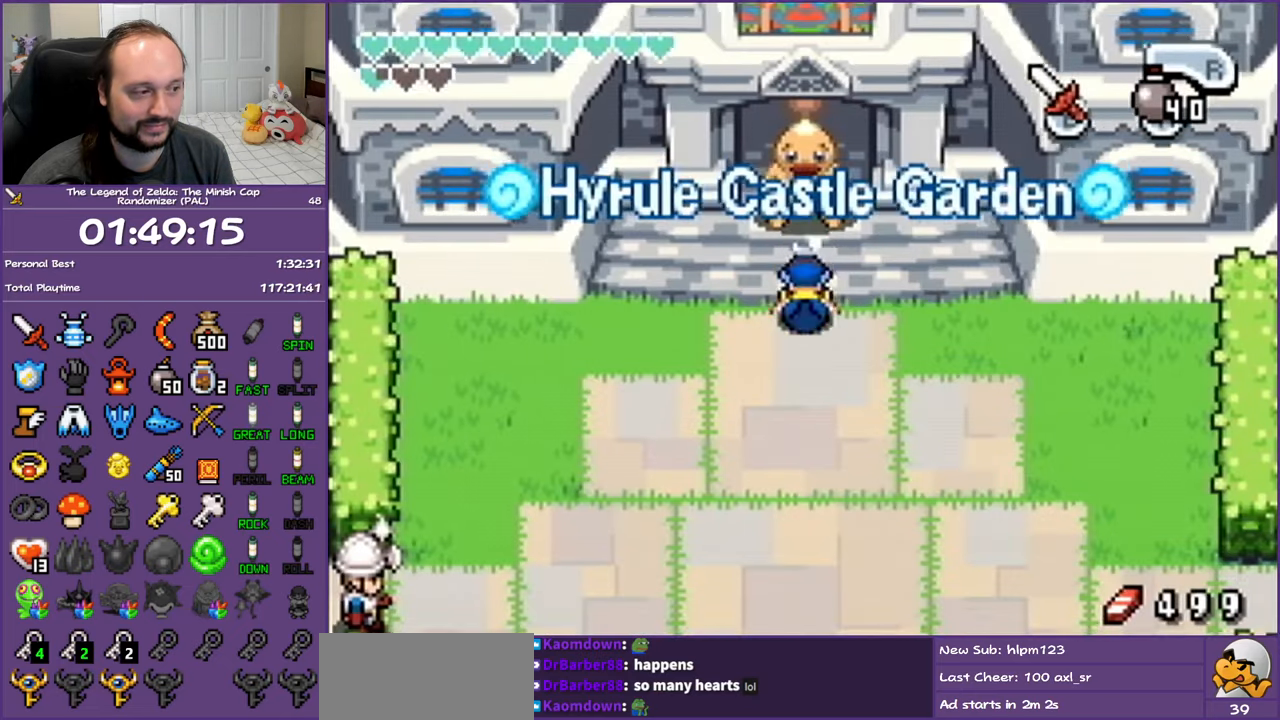
{"buttons": ["DPAD_DOWN"], "events": [[250, "R1", "down"], [433, "R1", "up"]]}
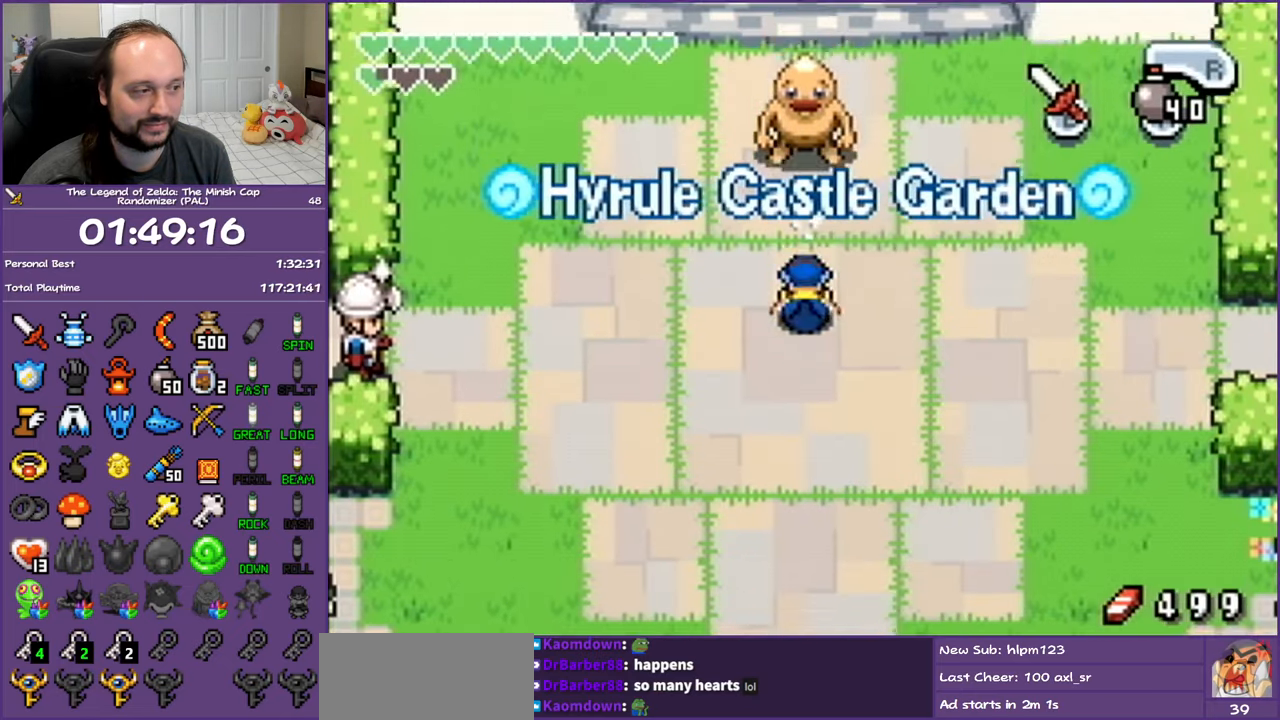
{"buttons": ["L1", "DPAD_RIGHT"], "events": [[50, "DPAD_RIGHT", "down"], [100, "DPAD_DOWN", "up"], [167, "DPAD_UP", "down"], [483, "DPAD_UP", "up"], [500, "L1", "down"]]}
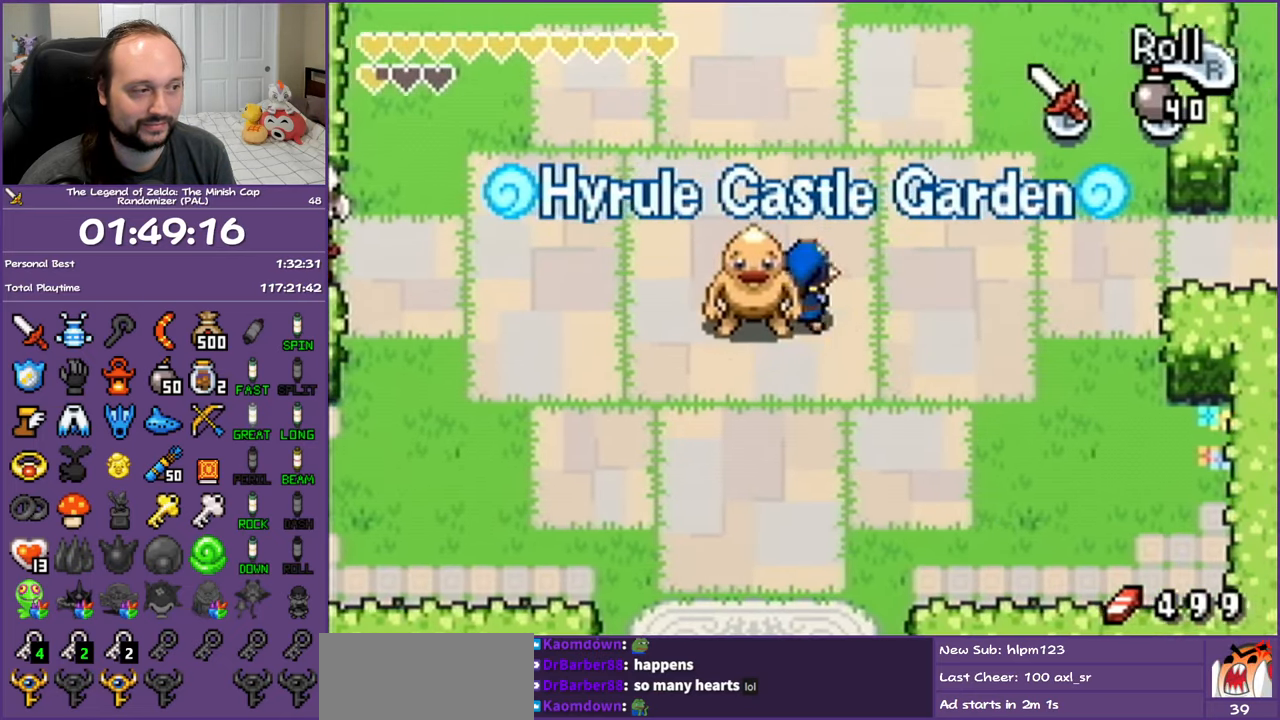
{"buttons": ["L1", "DPAD_RIGHT"], "events": []}
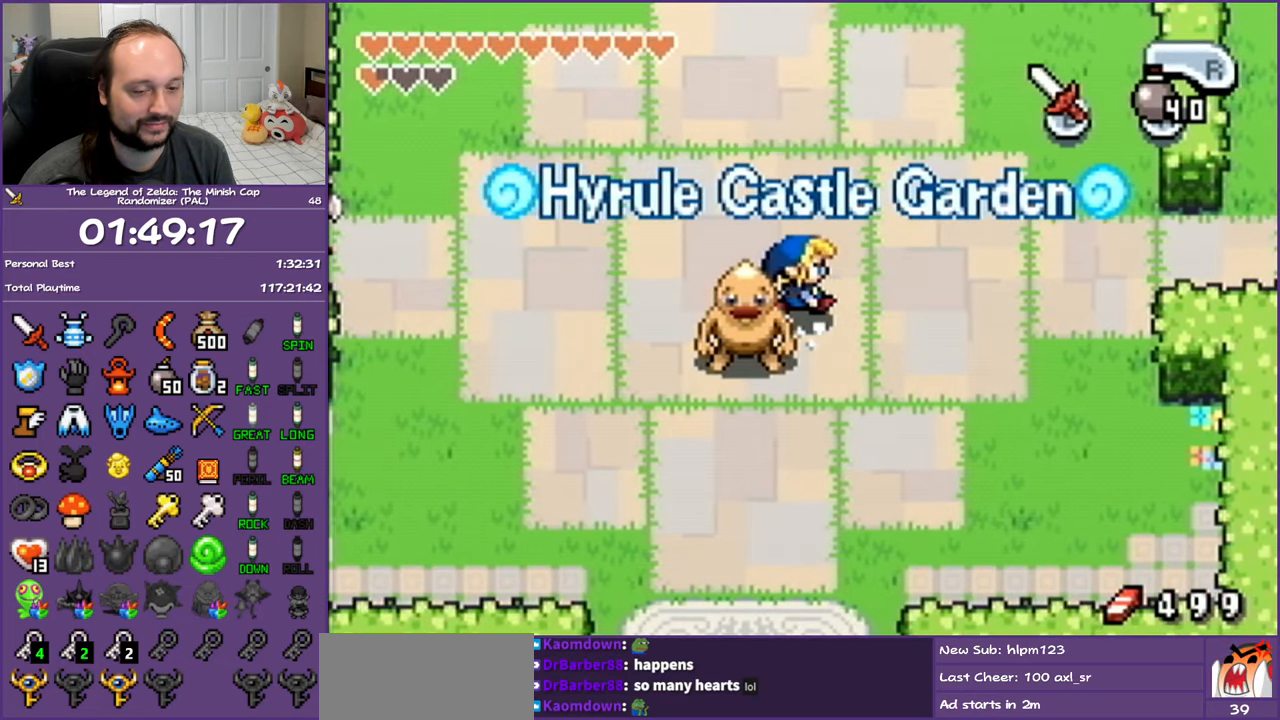
{"buttons": ["L1", "DPAD_RIGHT"], "events": []}
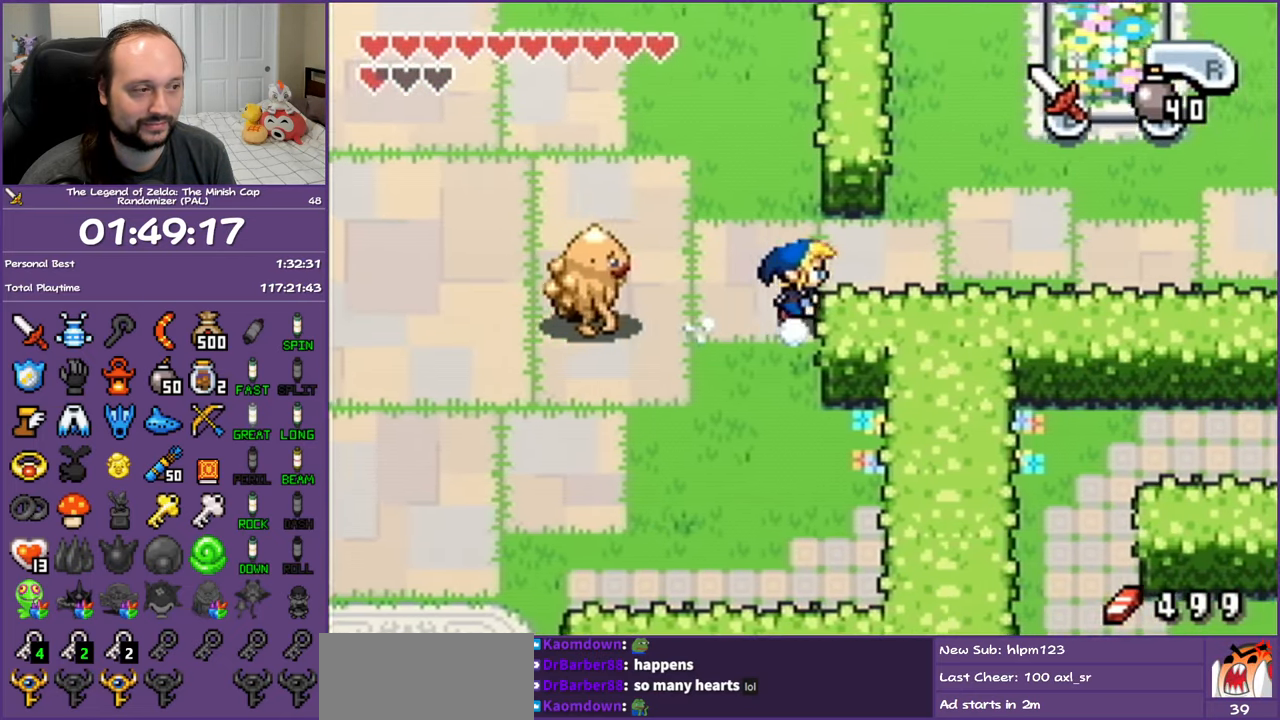
{"buttons": ["L1", "DPAD_RIGHT"], "events": []}
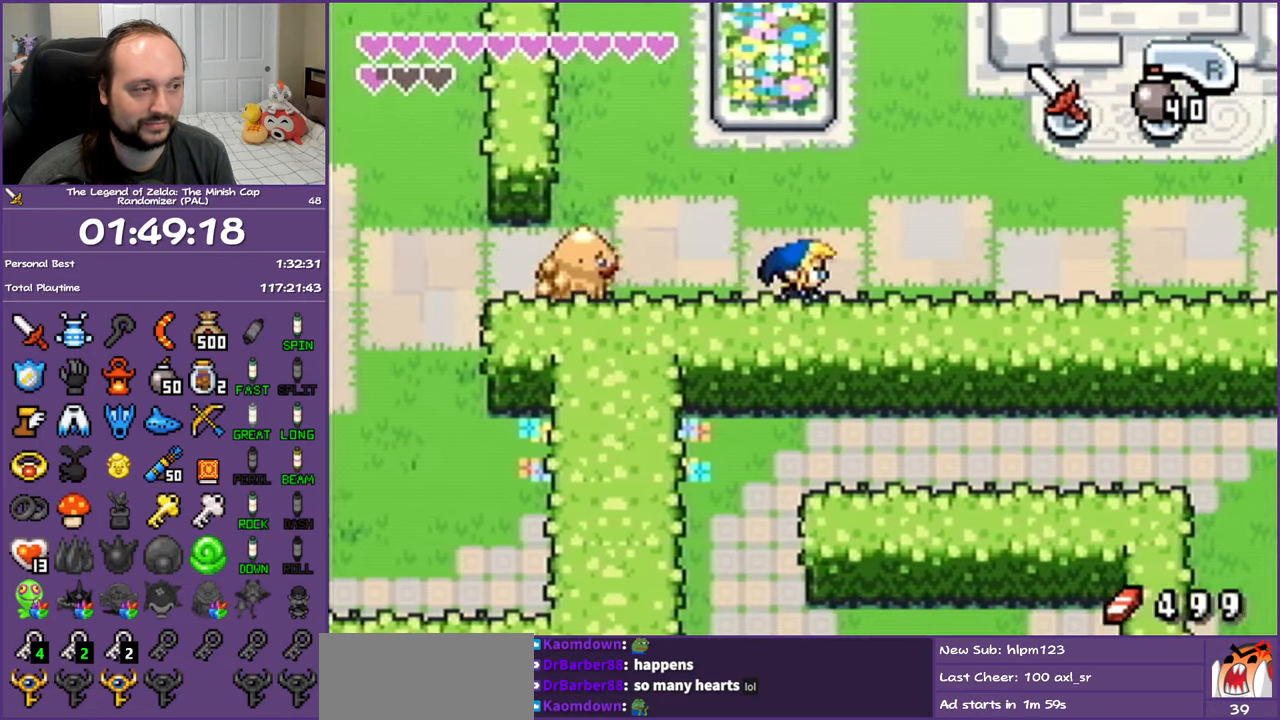
{"buttons": ["L1", "DPAD_RIGHT"], "events": []}
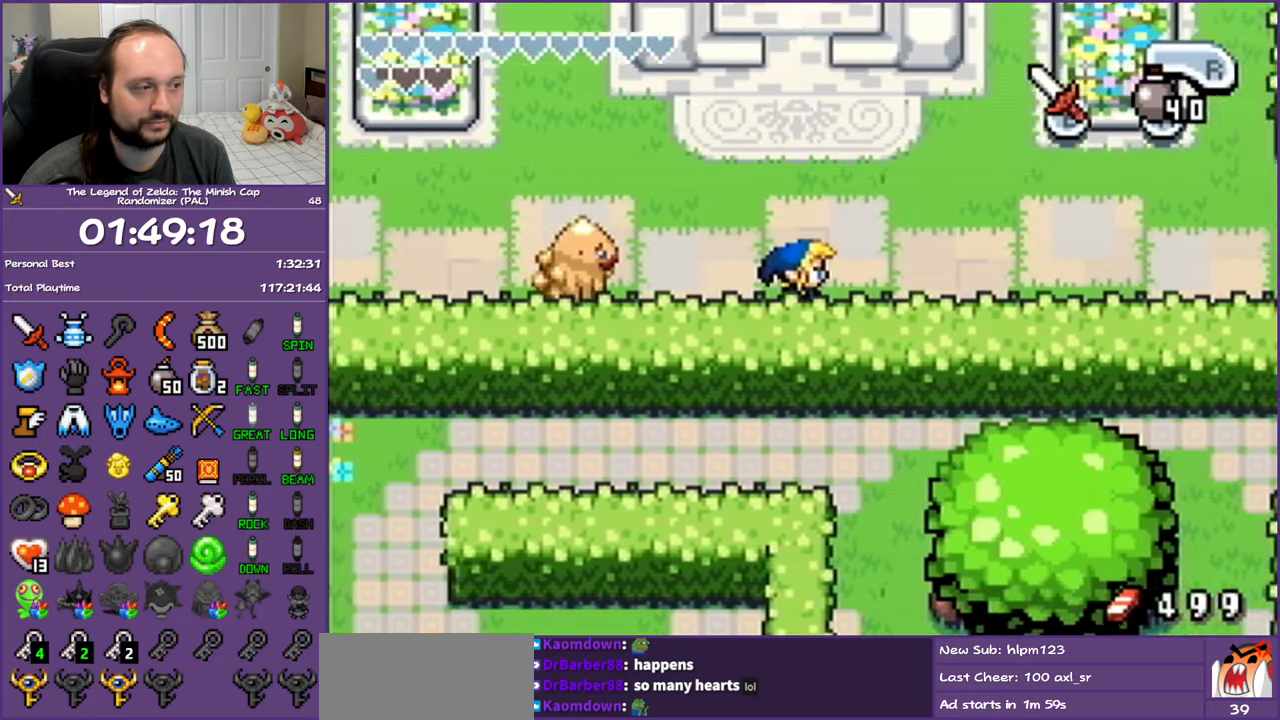
{"buttons": ["L1", "DPAD_RIGHT"], "events": []}
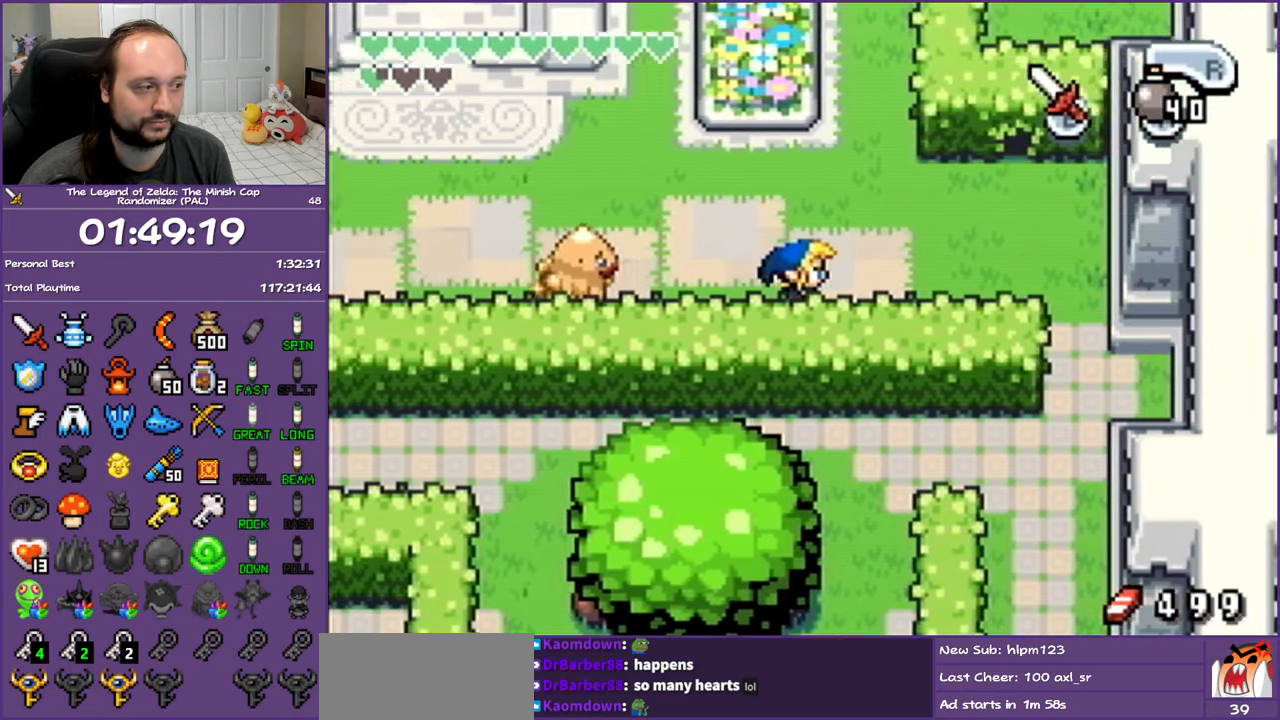
{"buttons": ["L1", "DPAD_DOWN"], "events": [[367, "DPAD_DOWN", "down"], [367, "L1", "up"], [400, "DPAD_RIGHT", "up"], [483, "L1", "down"]]}
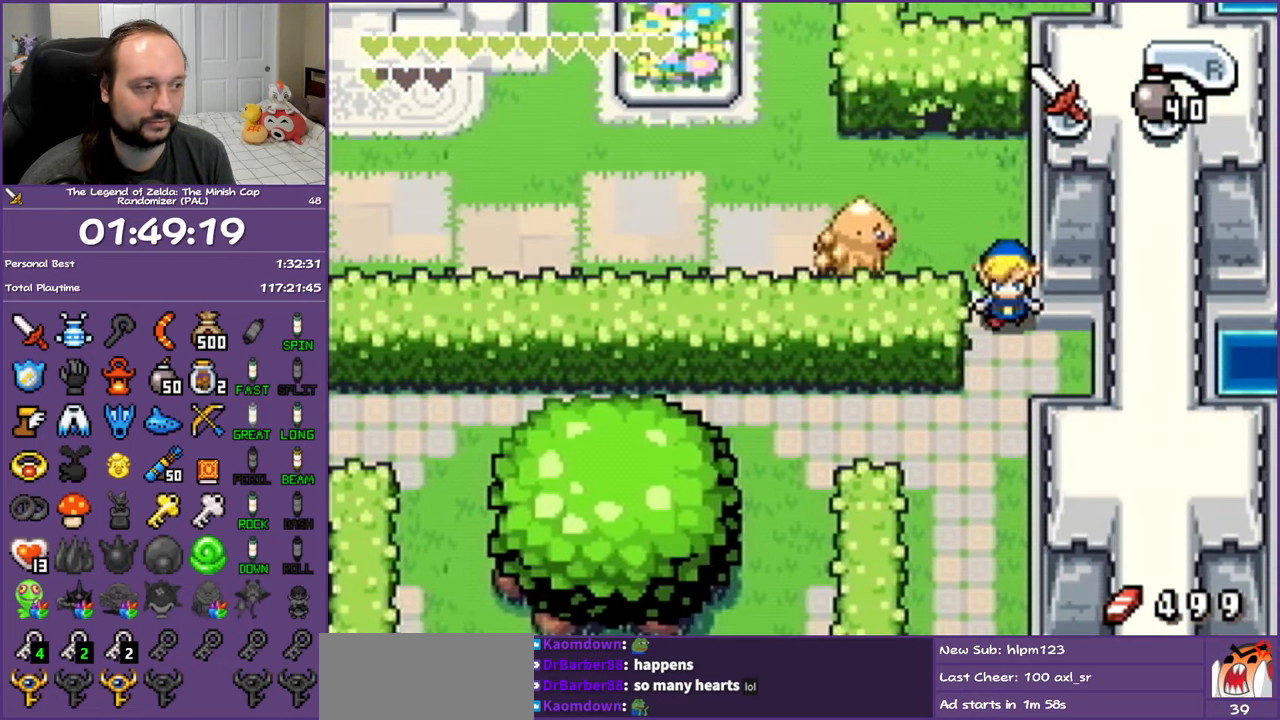
{"buttons": ["DPAD_DOWN"], "events": [[200, "DPAD_LEFT", "down"], [233, "L1", "up"], [467, "DPAD_LEFT", "up"]]}
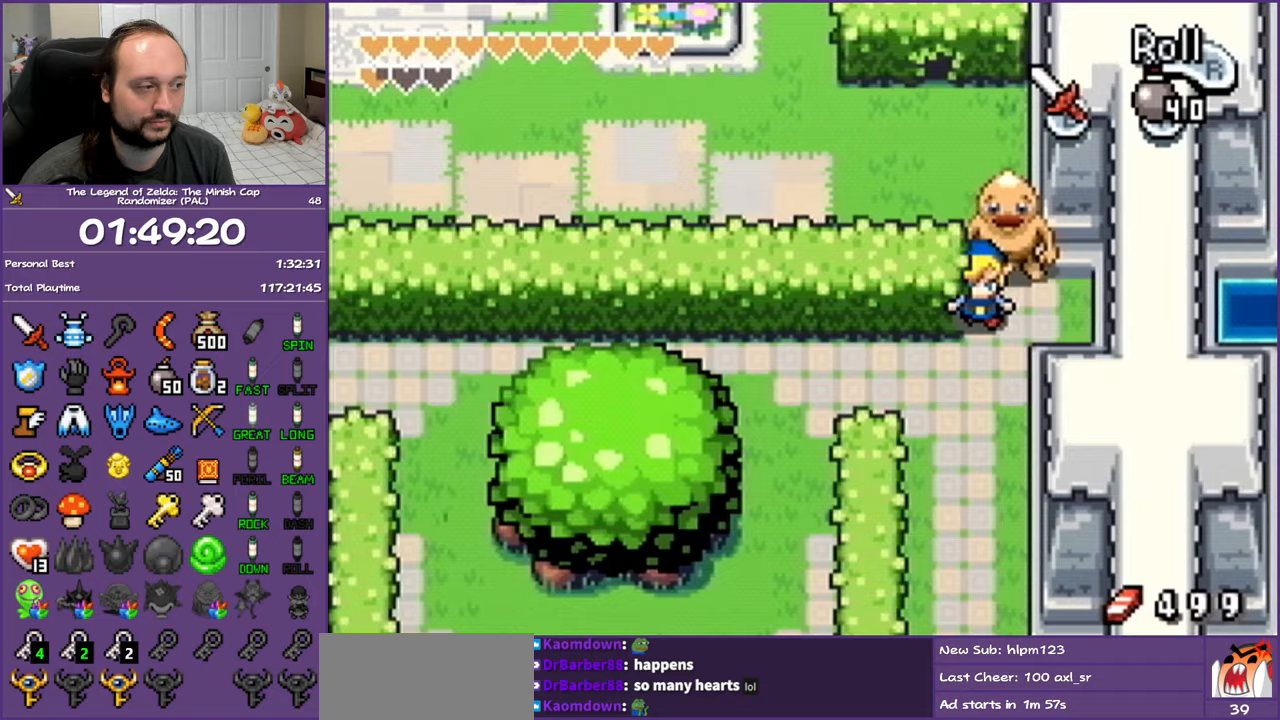
{"buttons": ["DPAD_LEFT"], "events": [[183, "DPAD_LEFT", "down"], [250, "DPAD_DOWN", "up"]]}
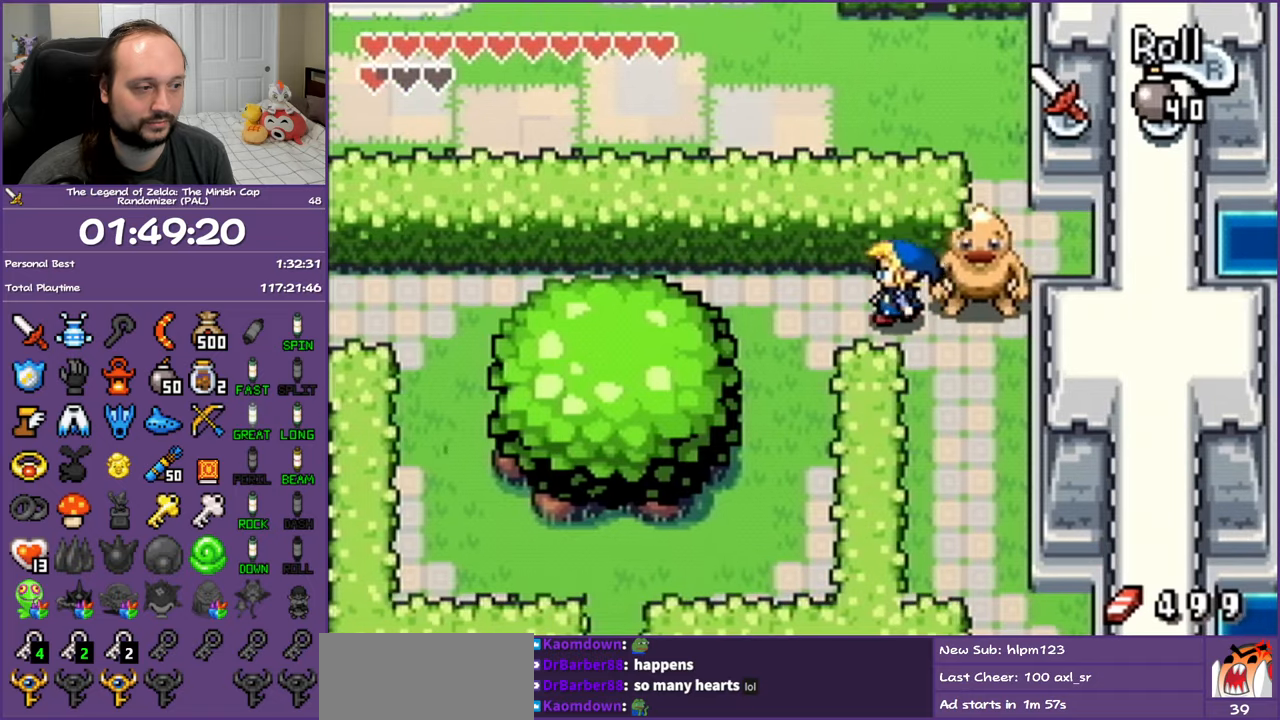
{"buttons": ["R1", "DPAD_DOWN"], "events": [[250, "DPAD_DOWN", "down"], [317, "DPAD_LEFT", "up"], [333, "R1", "down"]]}
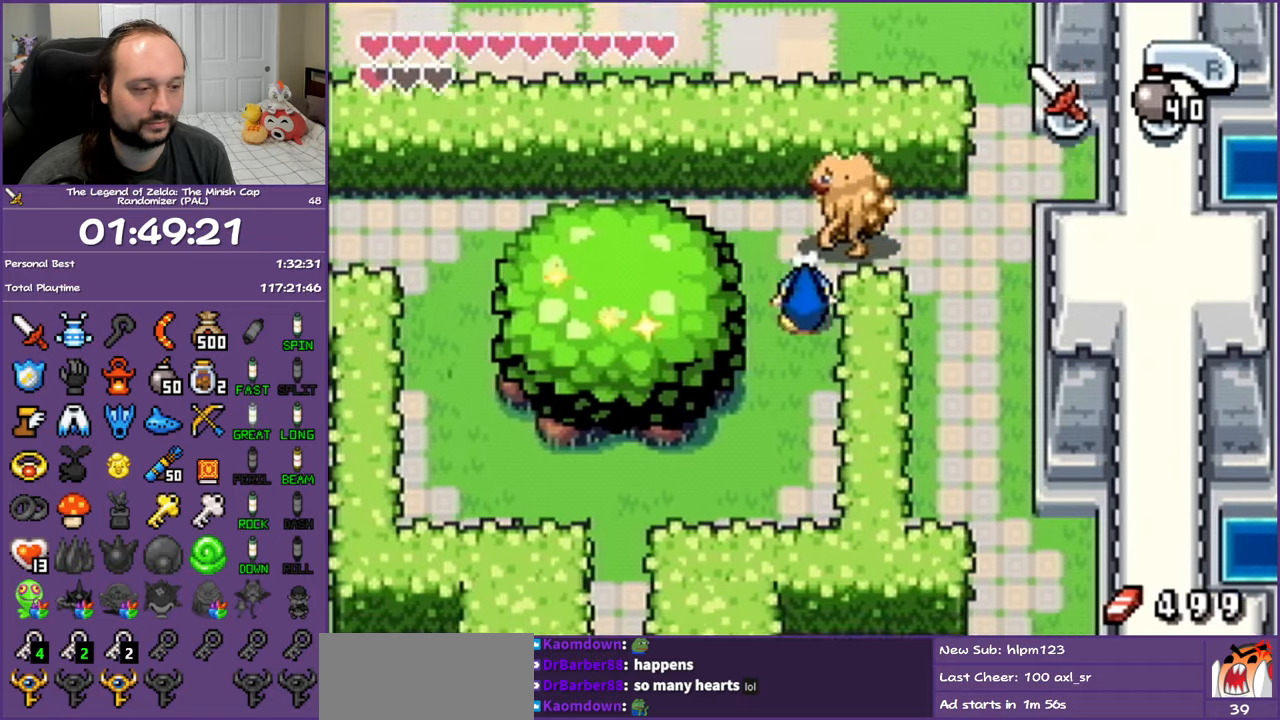
{"buttons": ["DPAD_LEFT"], "events": [[17, "R1", "up"], [217, "DPAD_LEFT", "down"], [300, "DPAD_DOWN", "up"]]}
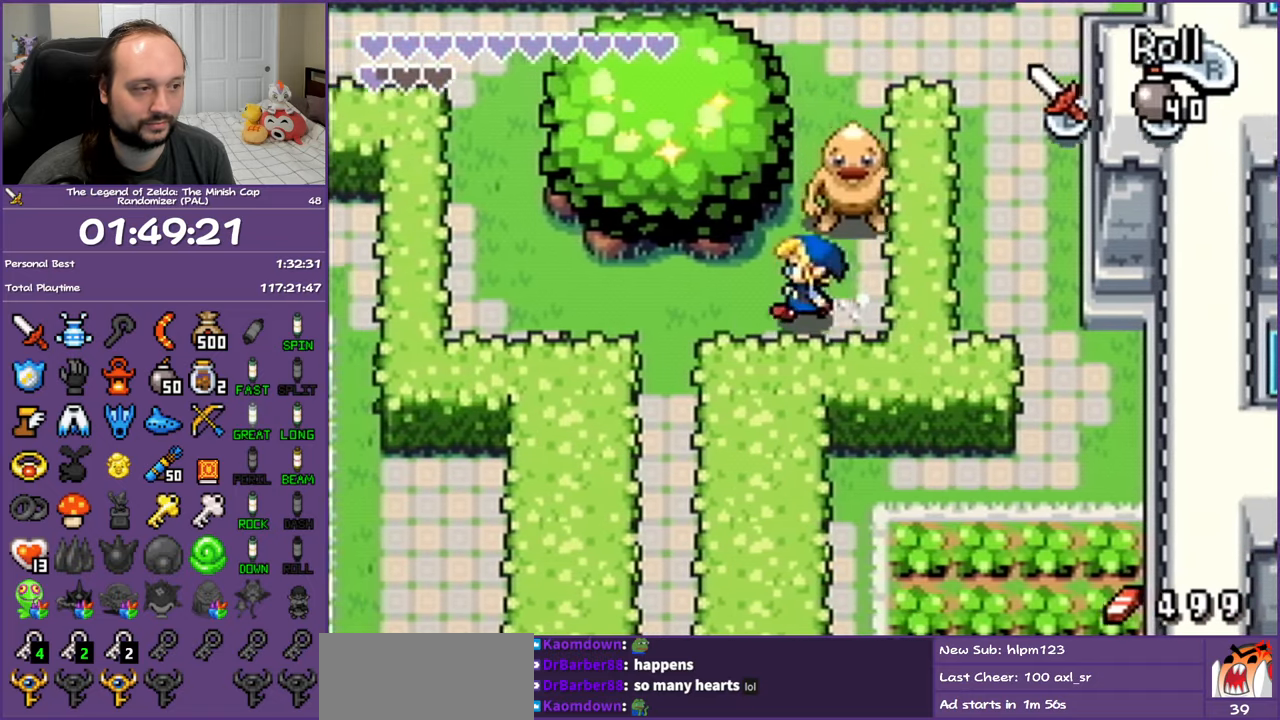
{"buttons": ["L1", "DPAD_UP"], "events": [[283, "DPAD_UP", "down"], [350, "DPAD_LEFT", "up"], [383, "L1", "down"]]}
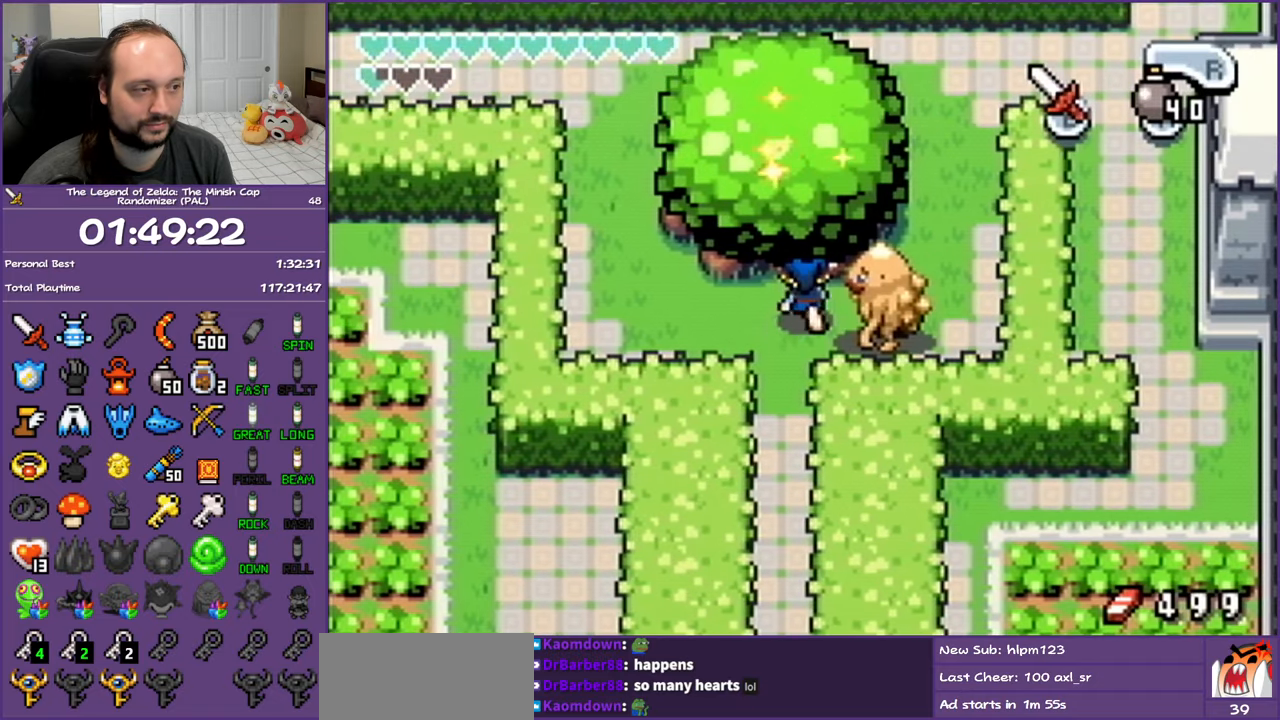
{"buttons": ["L1"], "events": [[33, "DPAD_UP", "up"]]}
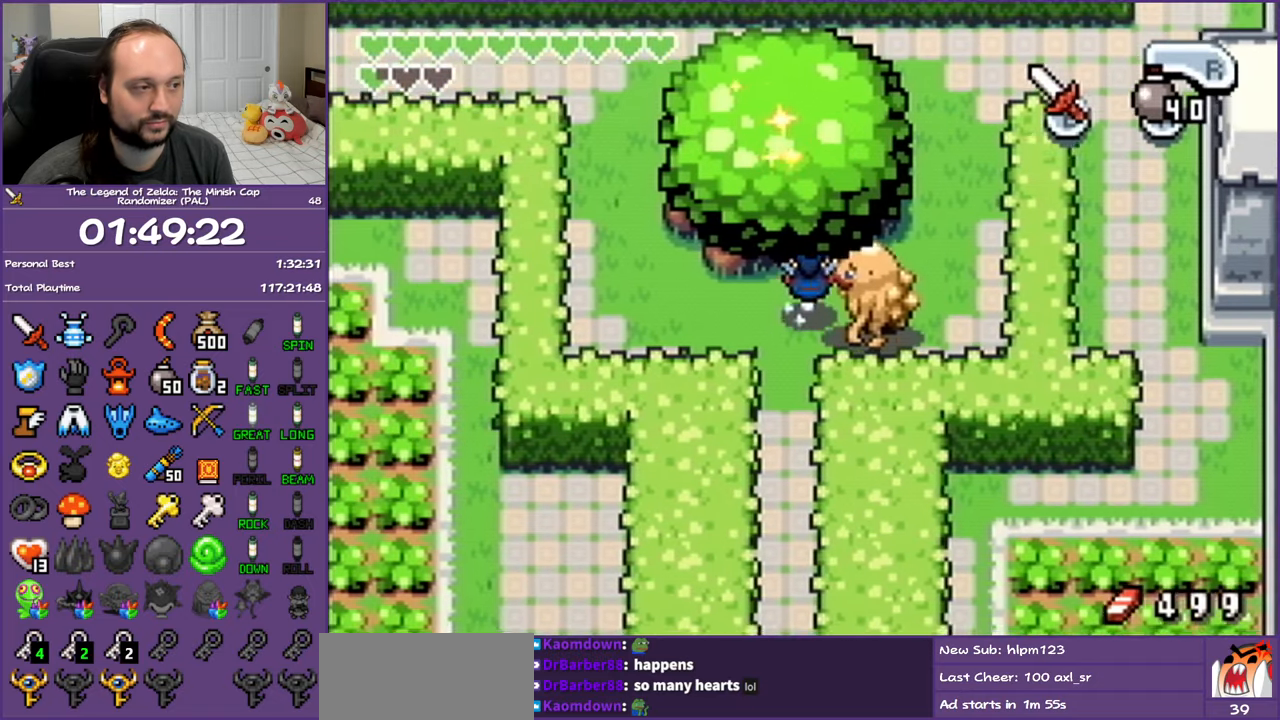
{"buttons": ["DPAD_UP"], "events": [[200, "DPAD_UP", "down"], [233, "L1", "up"]]}
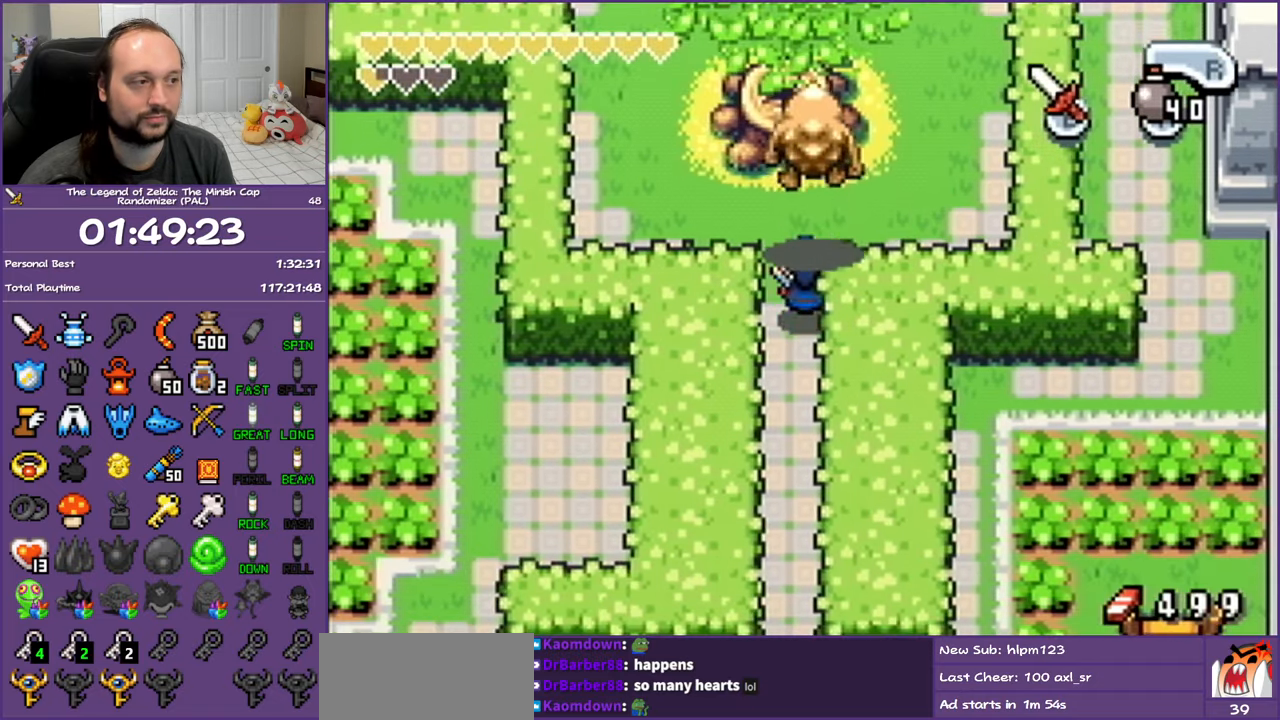
{"buttons": ["DPAD_UP"], "events": []}
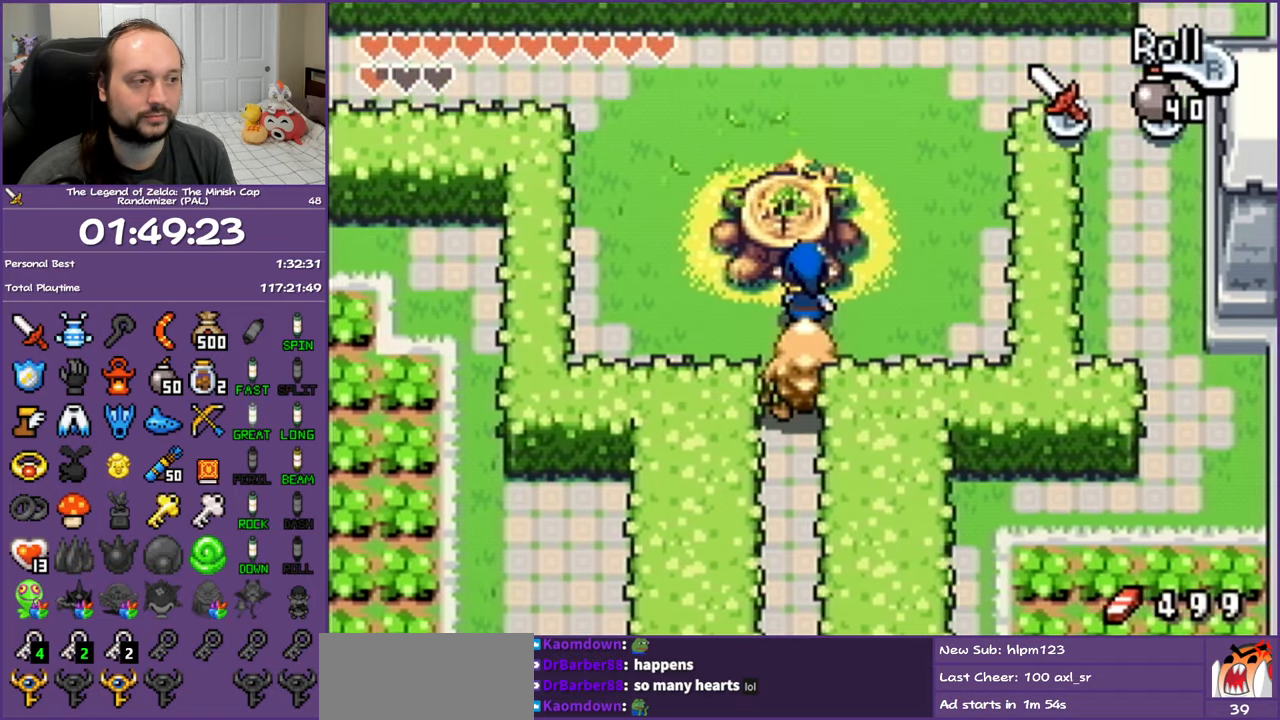
{"buttons": [], "events": [[250, "DPAD_UP", "up"], [400, "R1", "down"], [500, "R1", "up"]]}
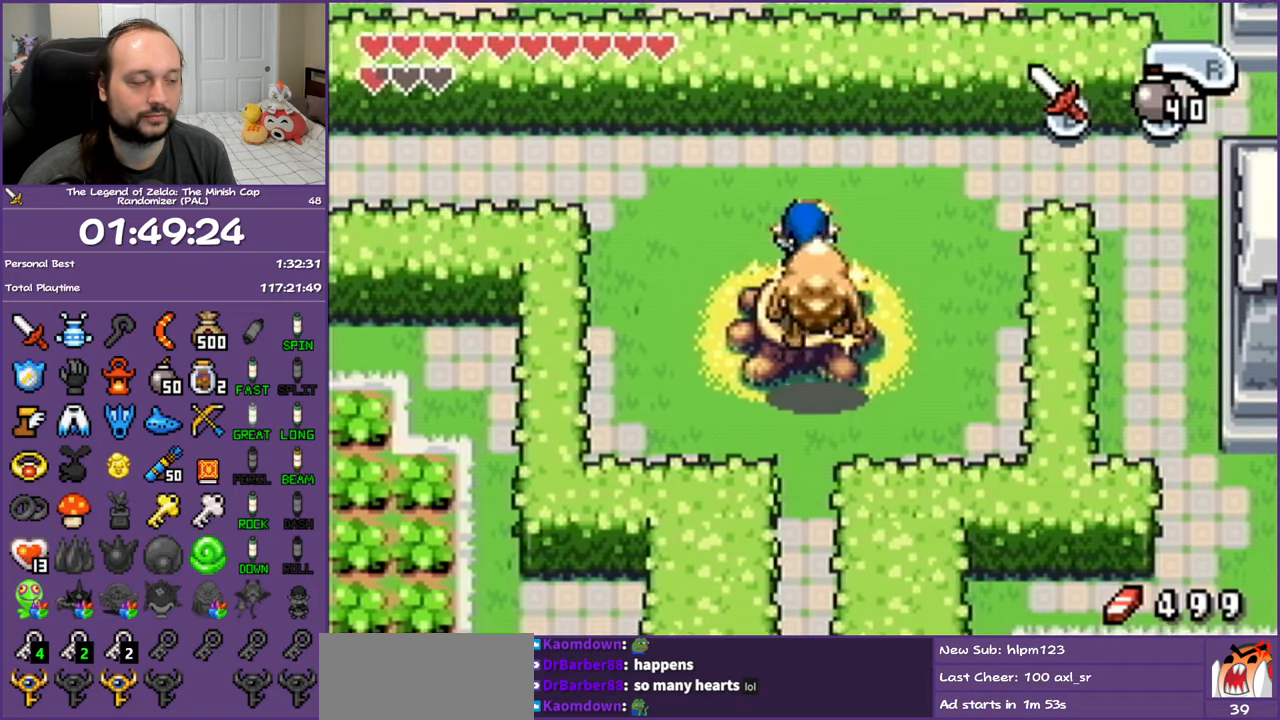
{"buttons": ["R1"], "events": [[83, "R1", "down"], [183, "R1", "up"], [250, "R1", "down"], [333, "R1", "up"], [417, "R1", "down"]]}
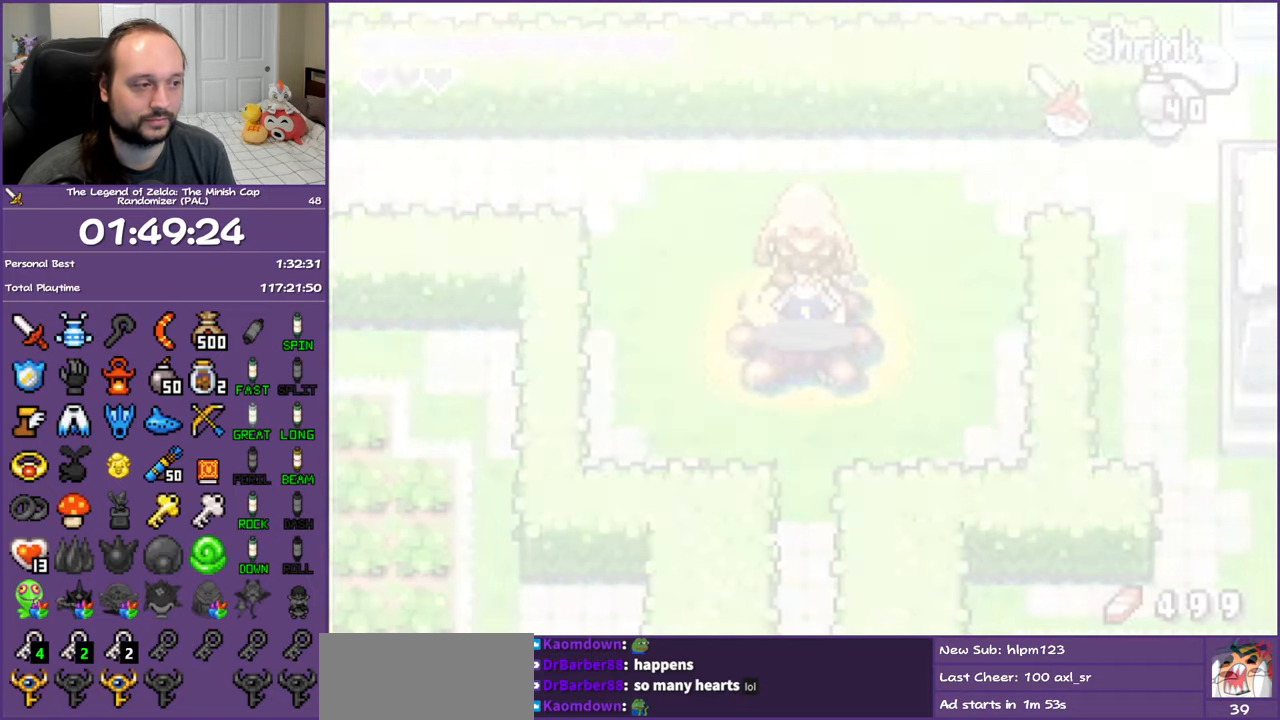
{"buttons": ["DPAD_RIGHT"], "events": [[33, "R1", "up"], [217, "DPAD_RIGHT", "down"]]}
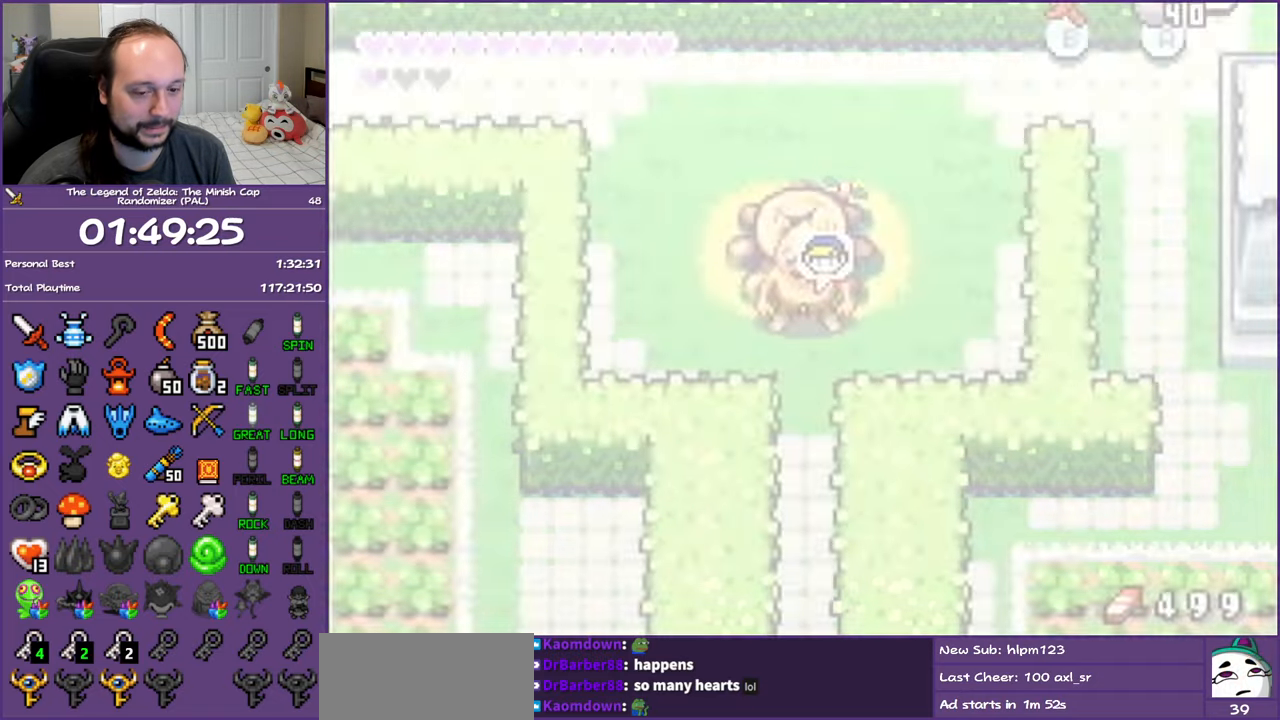
{"buttons": ["DPAD_RIGHT"], "events": []}